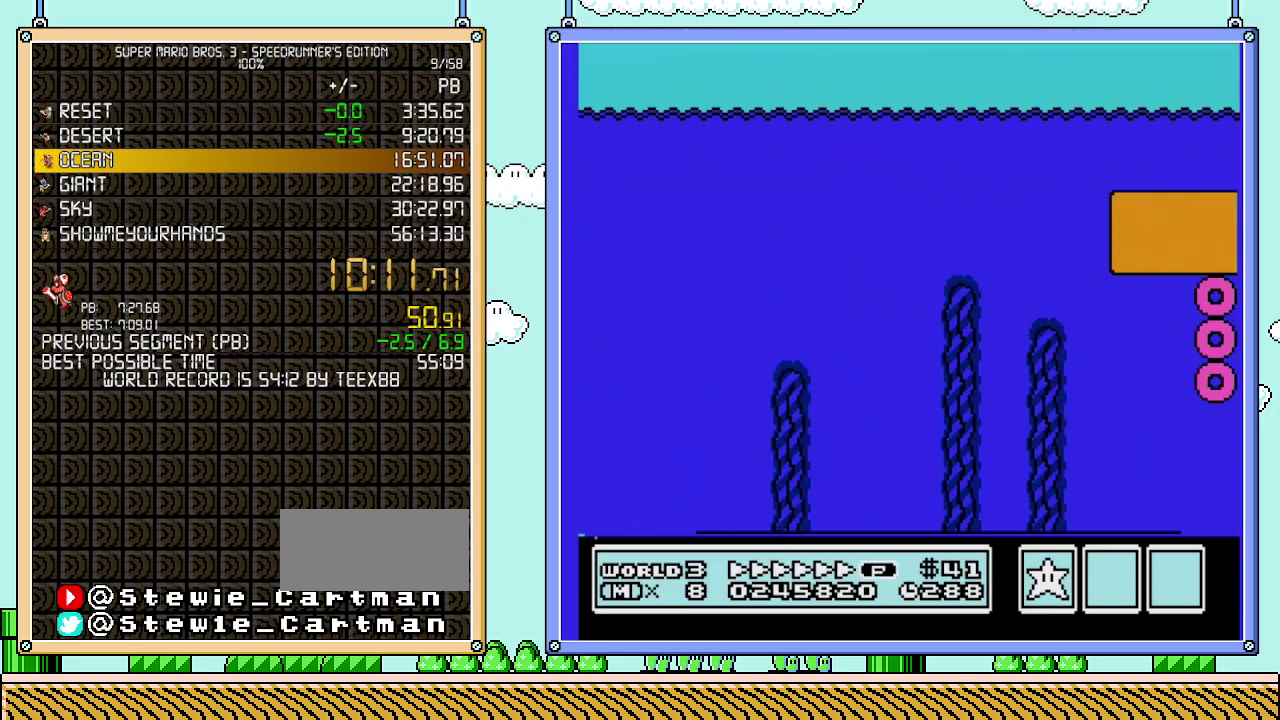
Gameplay with a controller (Nintendo layout); each line is a JSON object with the inputs held at the frame after it. "events" lists button and stick changes between this image and that frame as [ms after this image, input, new state], when the widget could be followed in between. Not read: L3 R3.
{"buttons": ["B", "DPAD_RIGHT"], "events": [[83, "A", "up"]]}
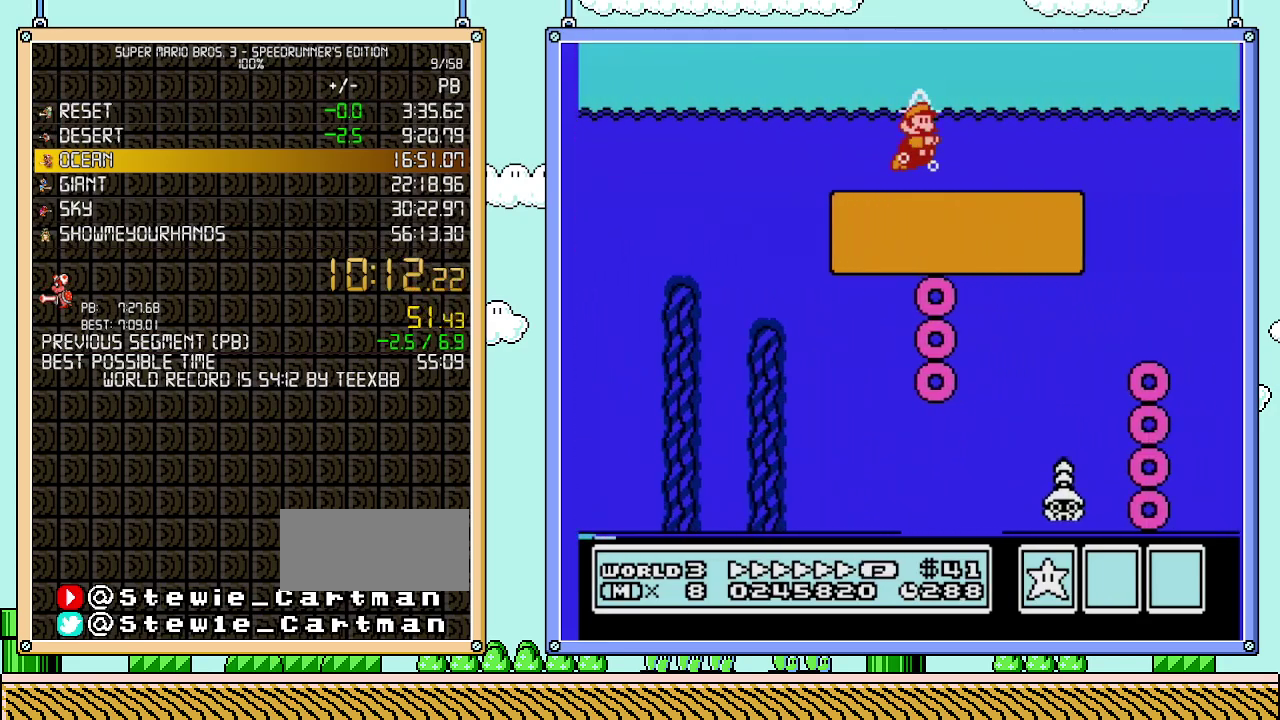
{"buttons": ["B", "DPAD_RIGHT"], "events": []}
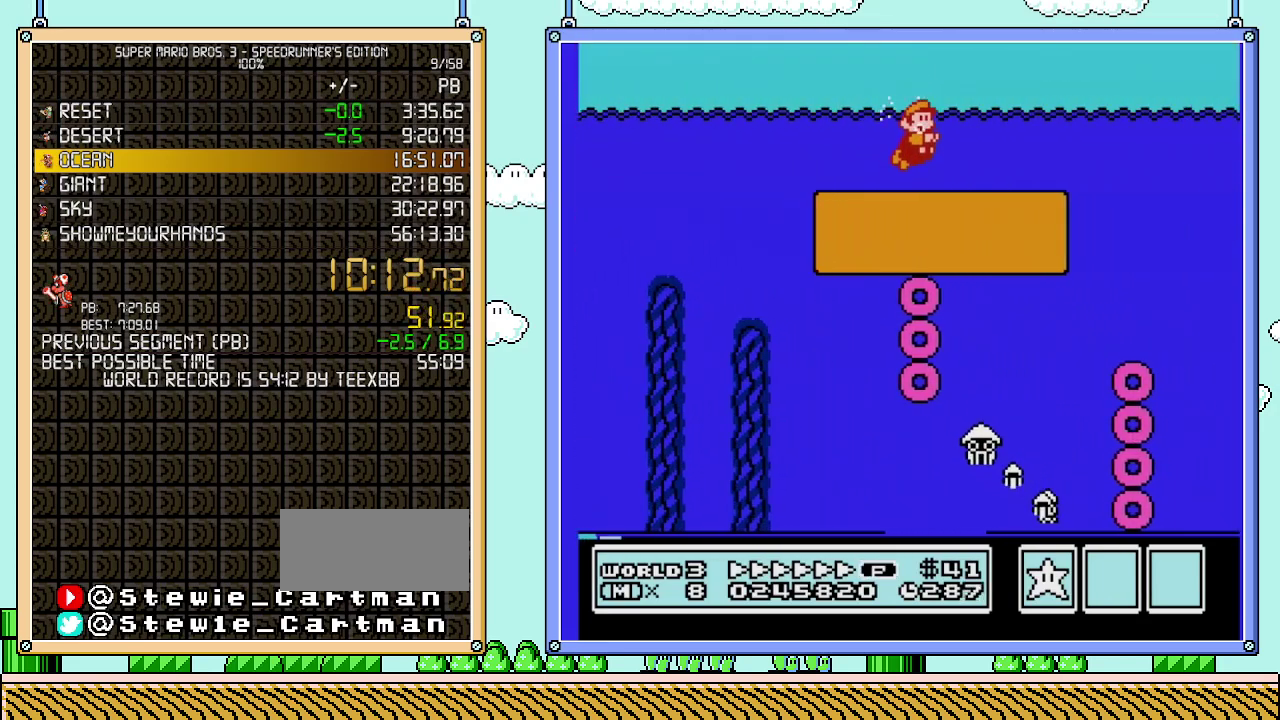
{"buttons": ["B", "DPAD_RIGHT"], "events": [[17, "A", "down"], [217, "A", "up"]]}
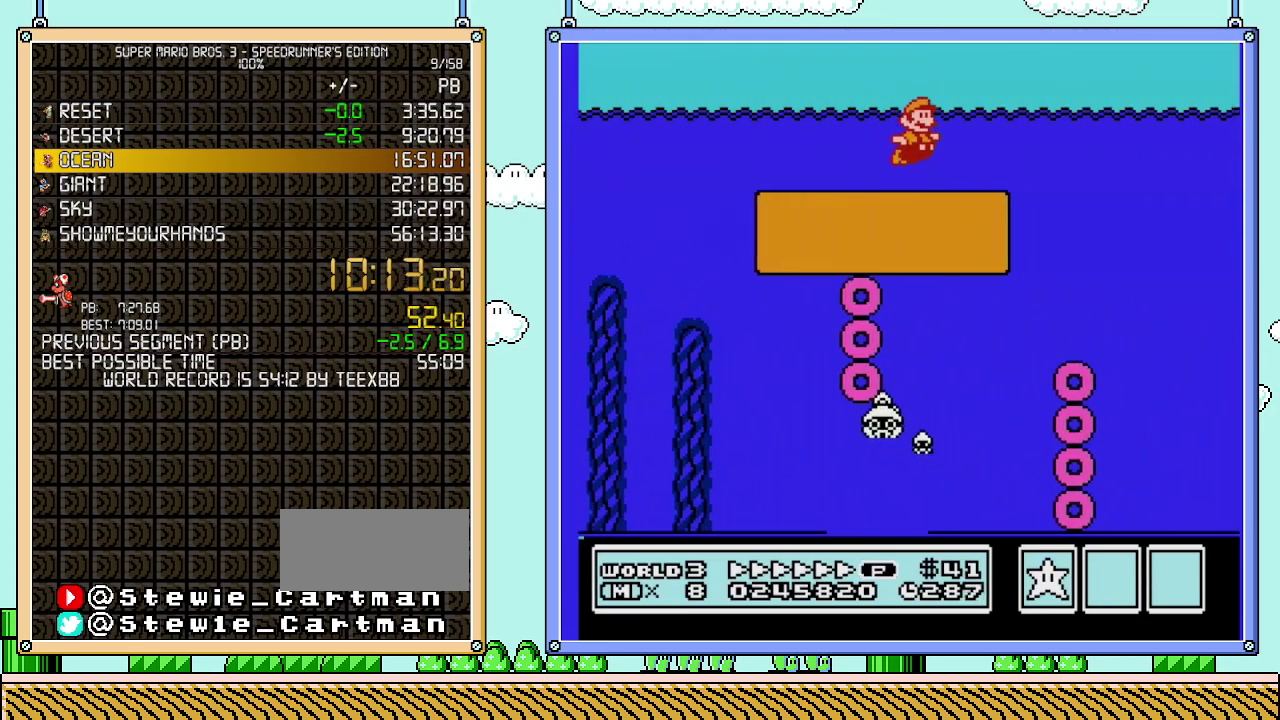
{"buttons": ["B", "DPAD_RIGHT"], "events": [[150, "A", "down"], [333, "A", "up"]]}
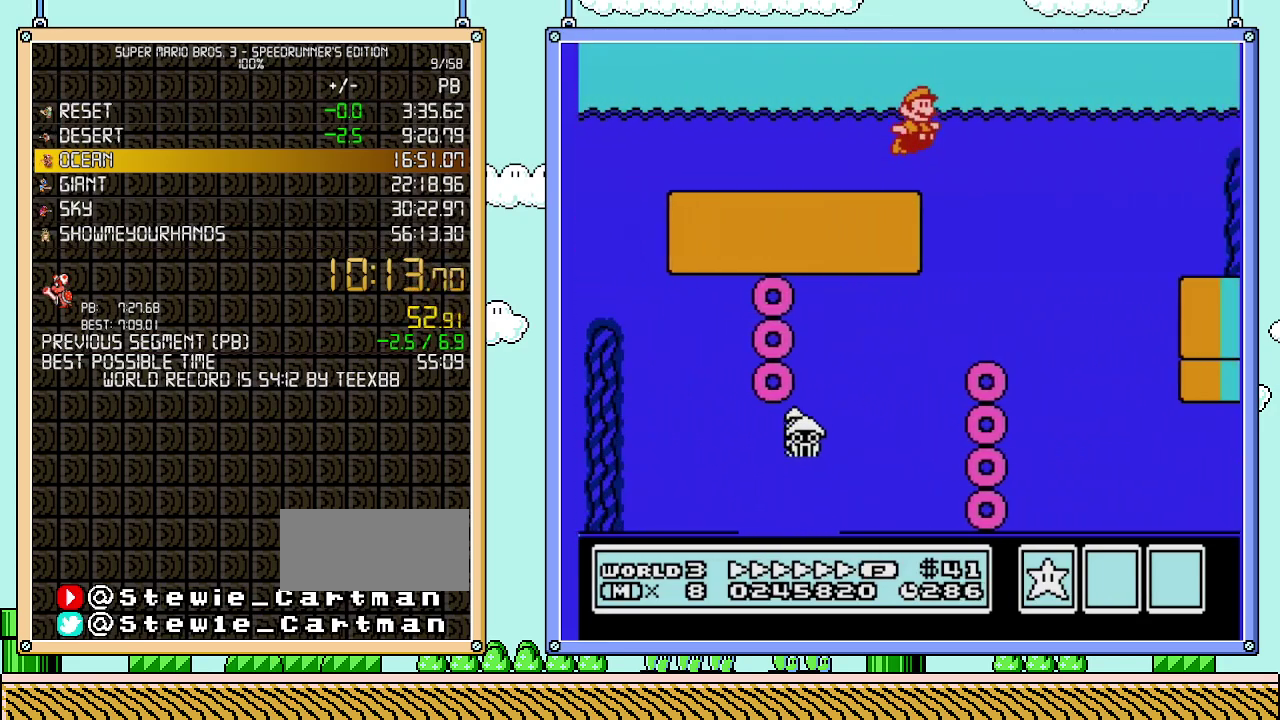
{"buttons": ["DPAD_RIGHT"], "events": [[433, "B", "up"]]}
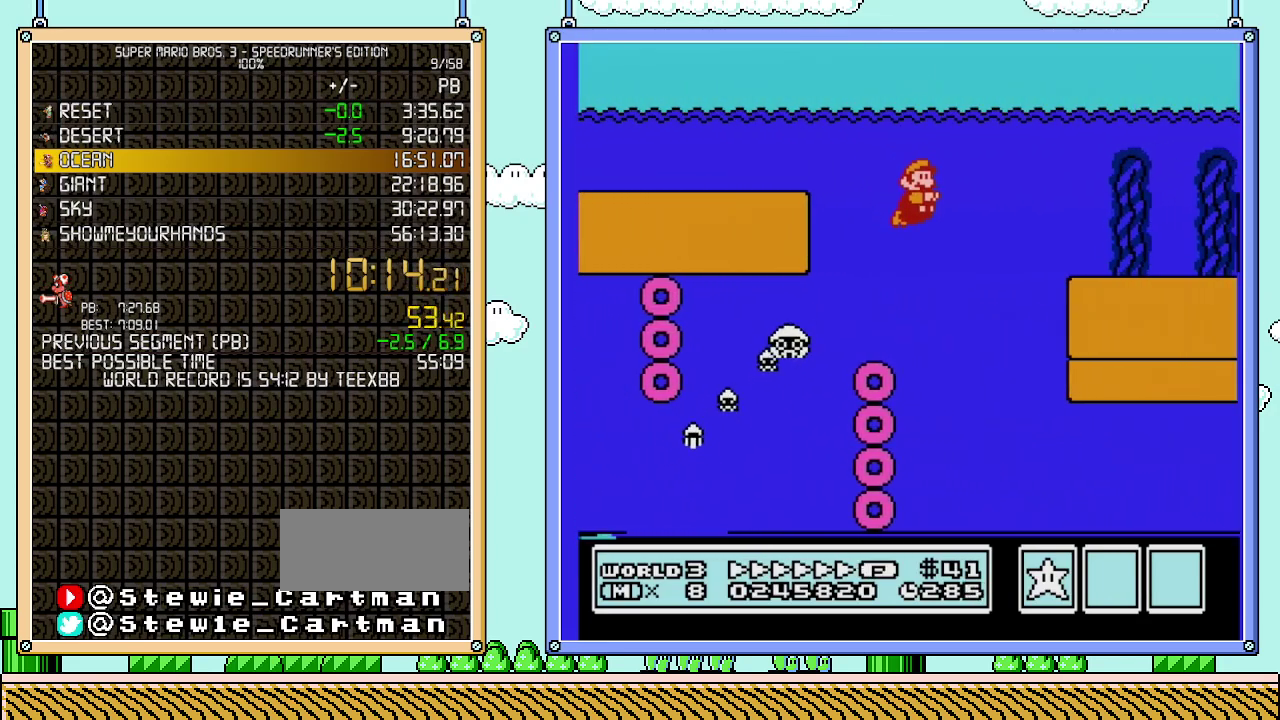
{"buttons": ["A", "DPAD_RIGHT"], "events": [[183, "A", "down"], [333, "A", "up"], [483, "A", "down"]]}
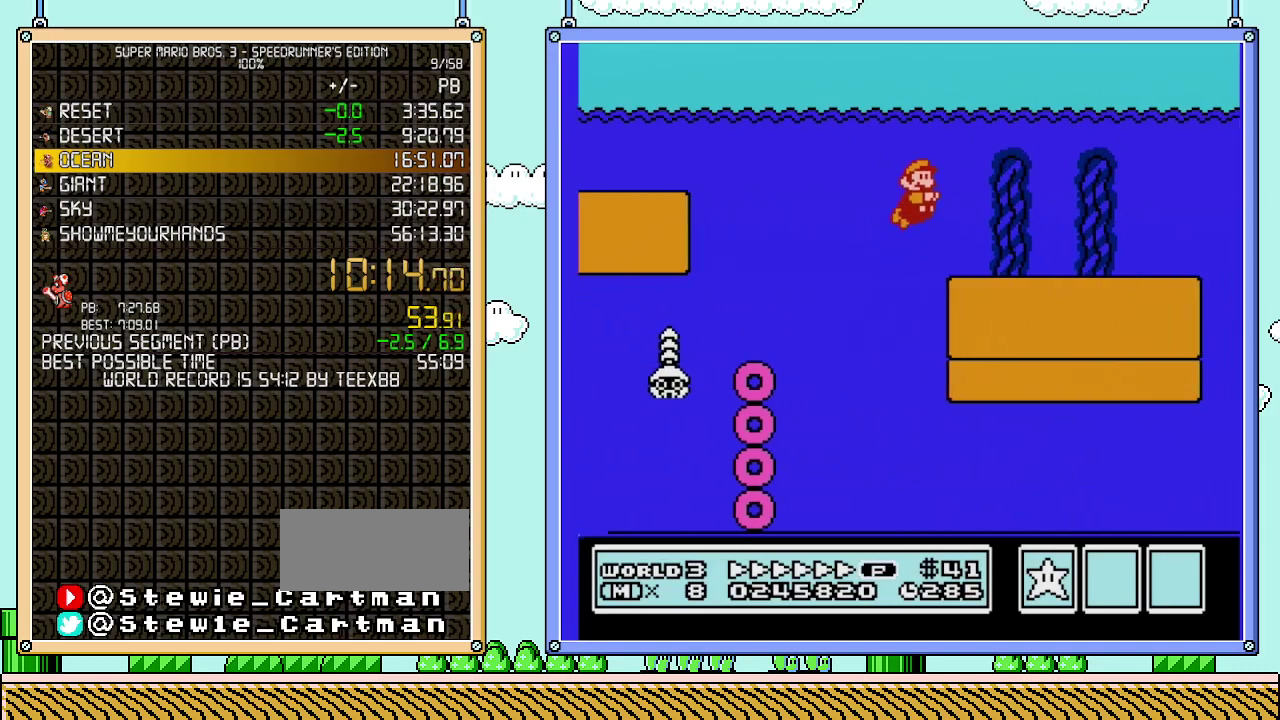
{"buttons": ["DPAD_RIGHT"], "events": [[83, "A", "up"], [150, "A", "down"], [300, "A", "up"]]}
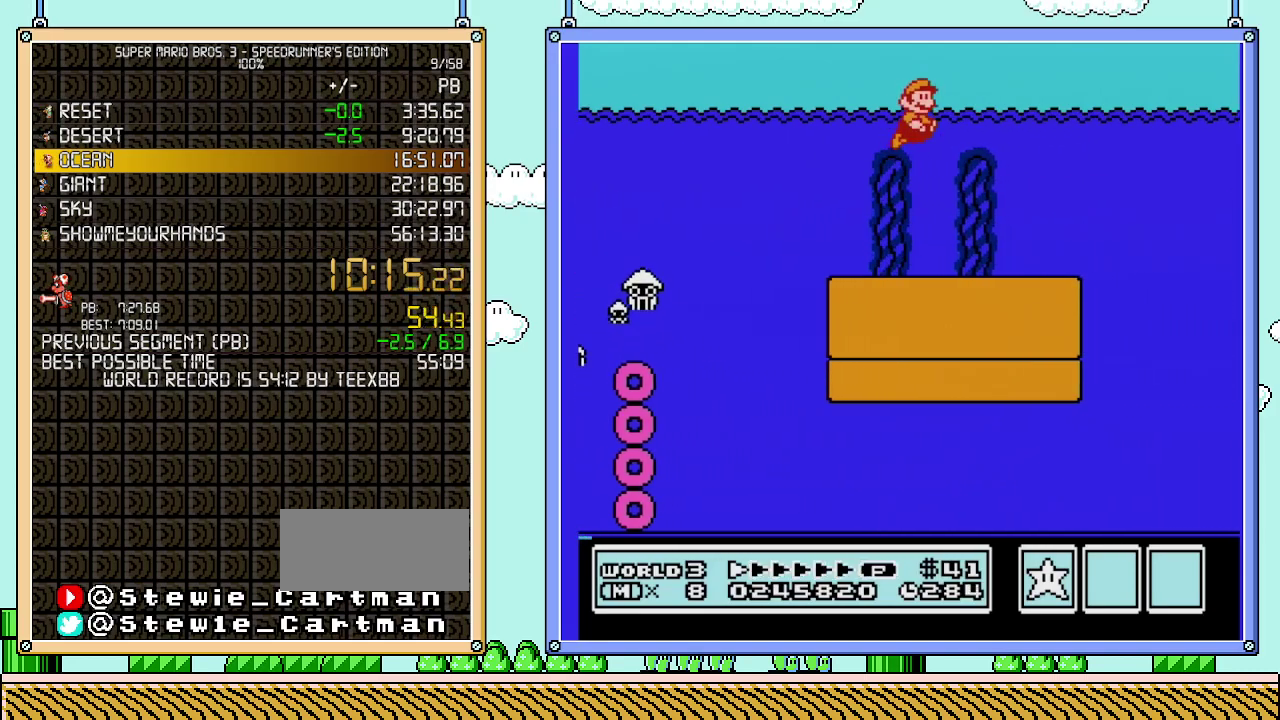
{"buttons": ["DPAD_RIGHT"], "events": []}
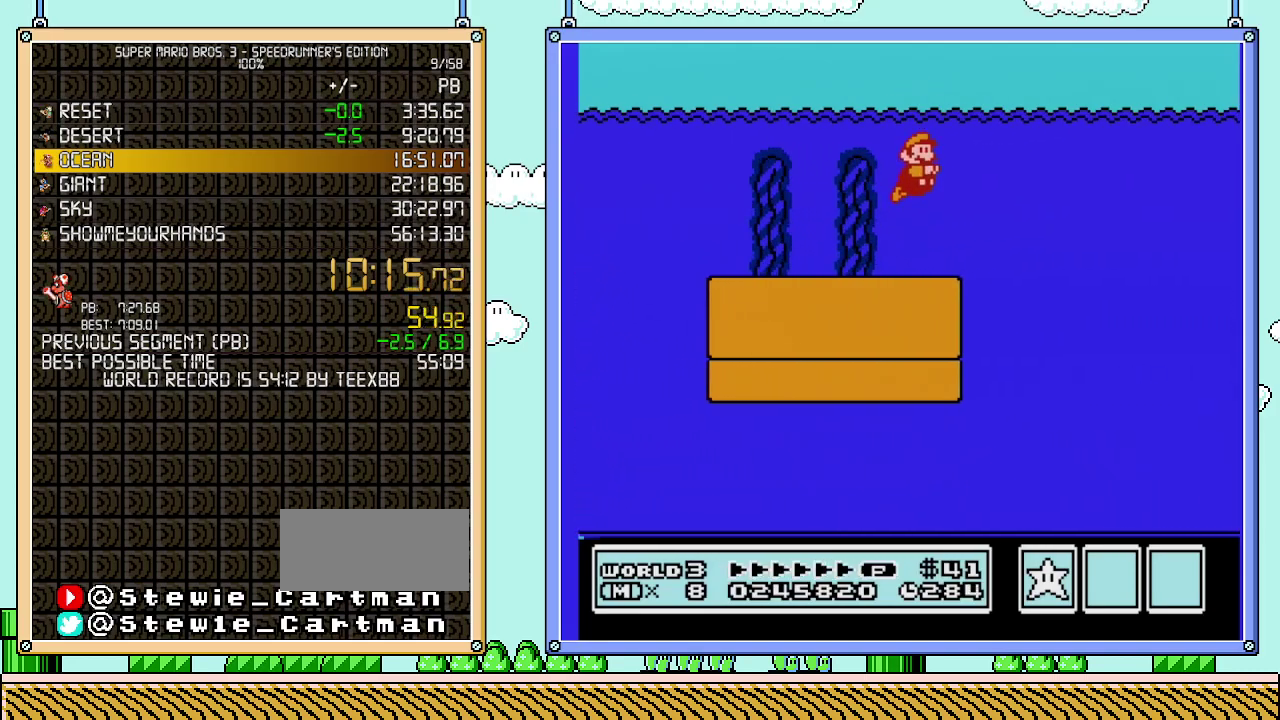
{"buttons": ["DPAD_RIGHT"], "events": []}
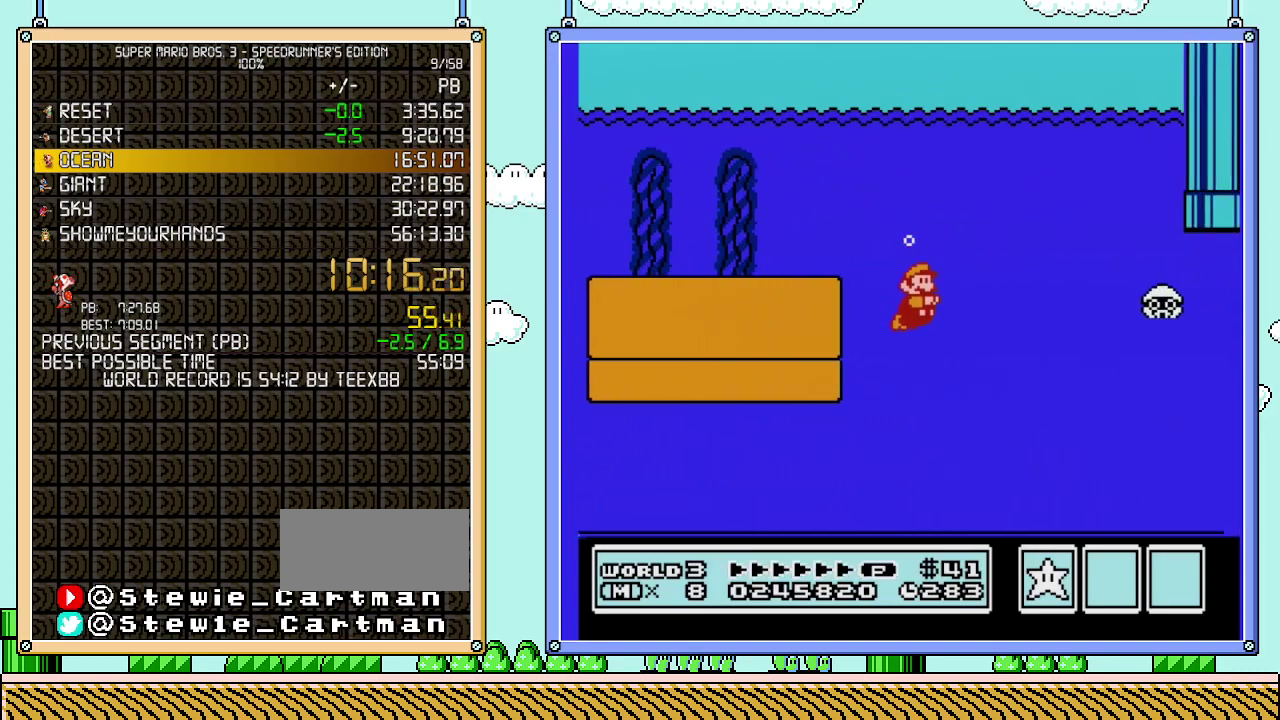
{"buttons": ["DPAD_RIGHT"], "events": [[367, "A", "down"], [467, "A", "up"]]}
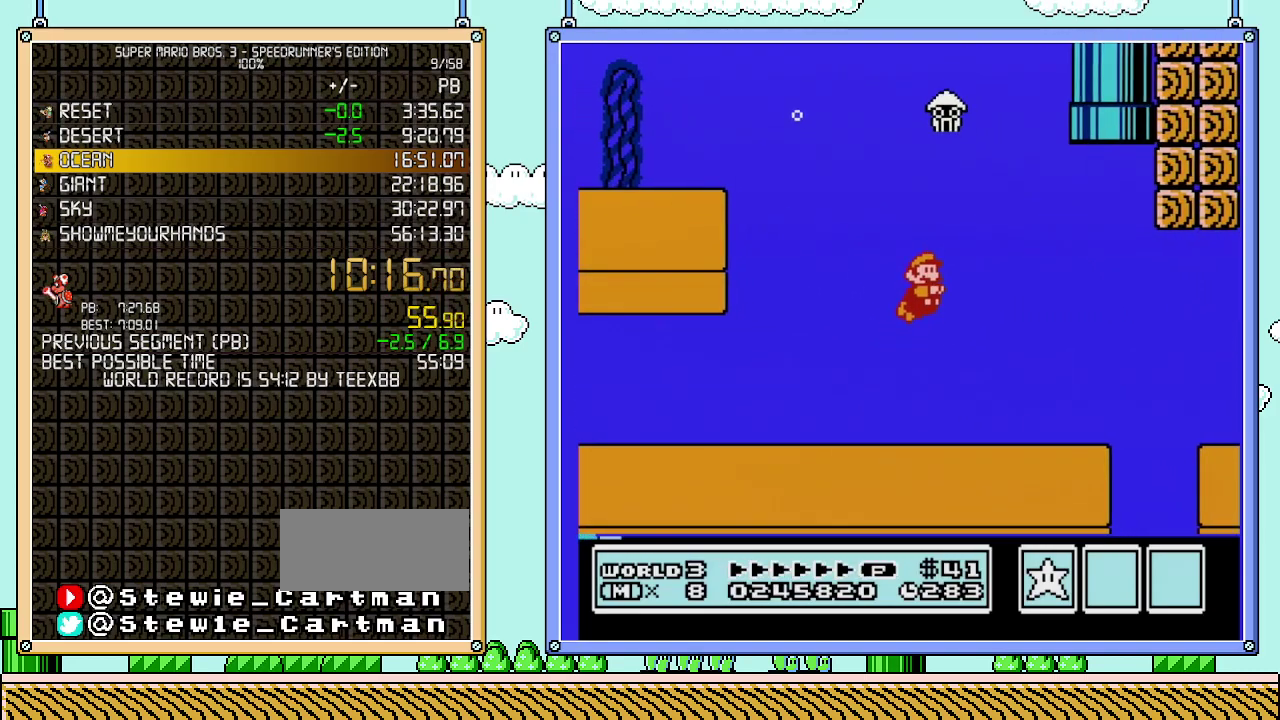
{"buttons": ["DPAD_UP", "DPAD_RIGHT"], "events": [[17, "A", "down"], [183, "A", "up"], [500, "DPAD_UP", "down"]]}
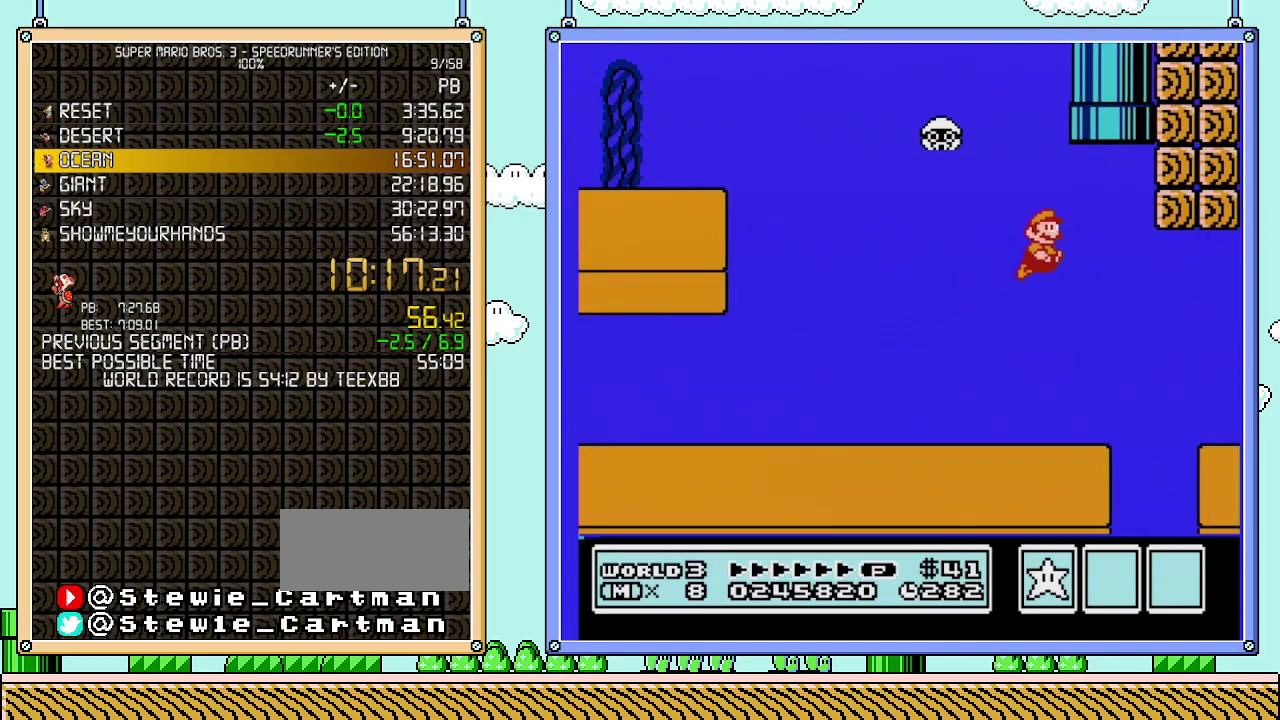
{"buttons": ["A", "DPAD_UP", "DPAD_RIGHT"], "events": [[117, "A", "down"], [250, "A", "up"], [300, "A", "down"], [367, "A", "up"], [433, "A", "down"]]}
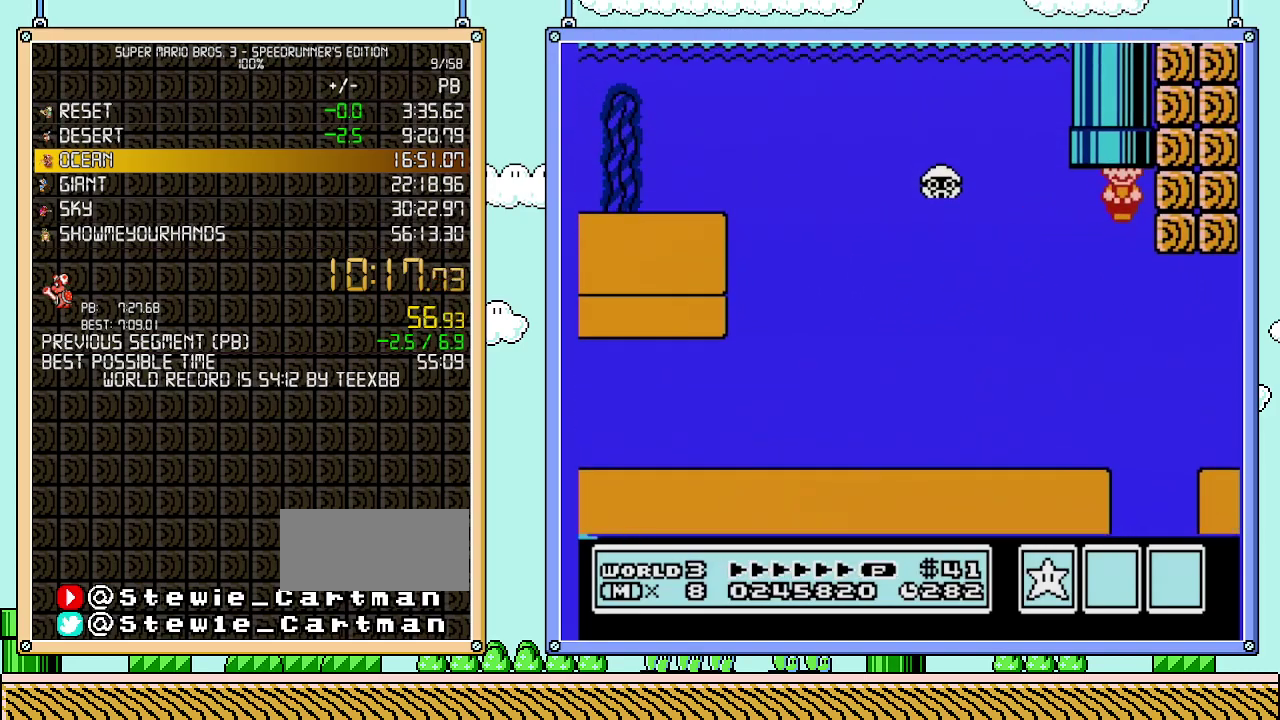
{"buttons": [], "events": [[183, "A", "up"], [250, "DPAD_UP", "up"], [267, "DPAD_RIGHT", "up"]]}
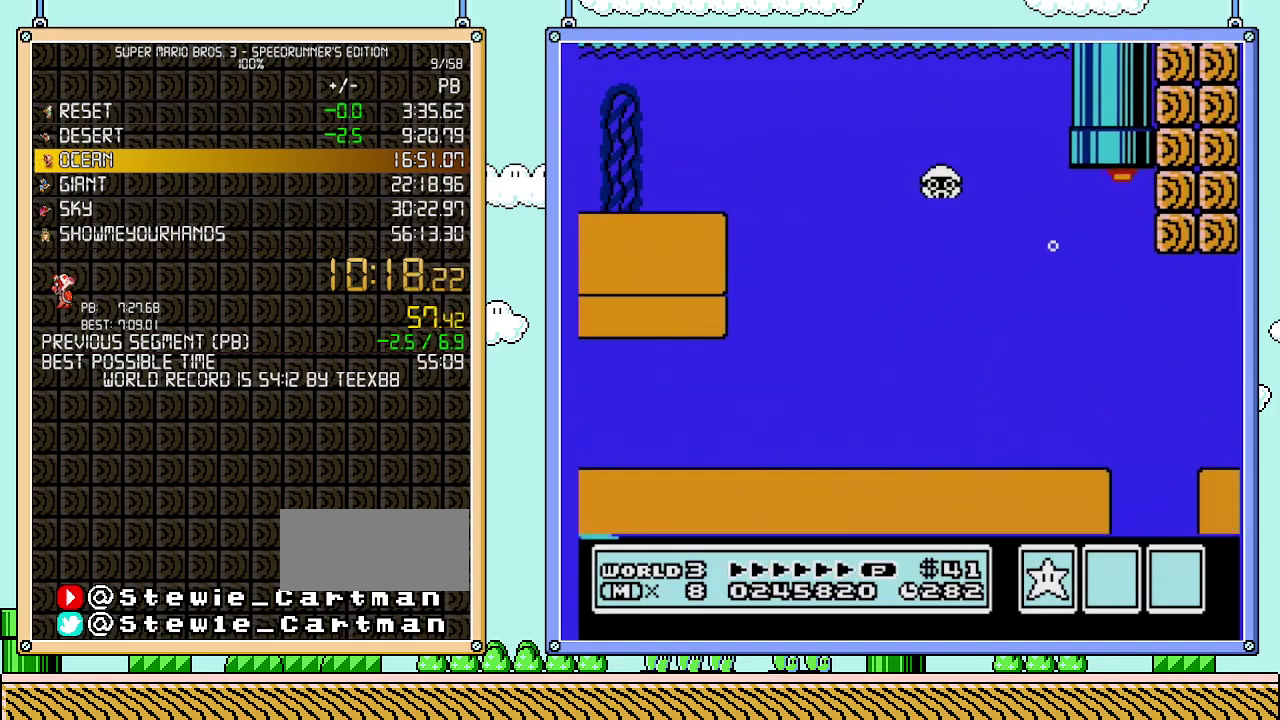
{"buttons": ["B", "DPAD_RIGHT"], "events": [[150, "B", "down"], [217, "DPAD_RIGHT", "down"]]}
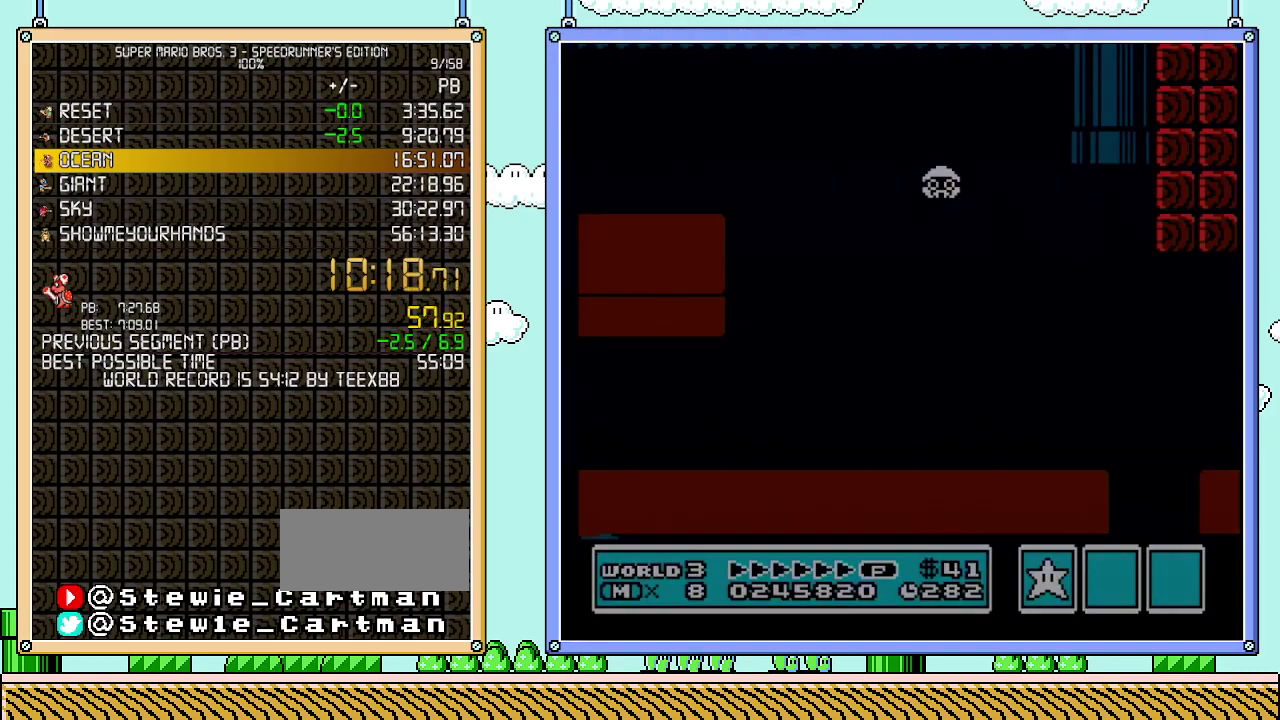
{"buttons": ["B", "DPAD_RIGHT"], "events": []}
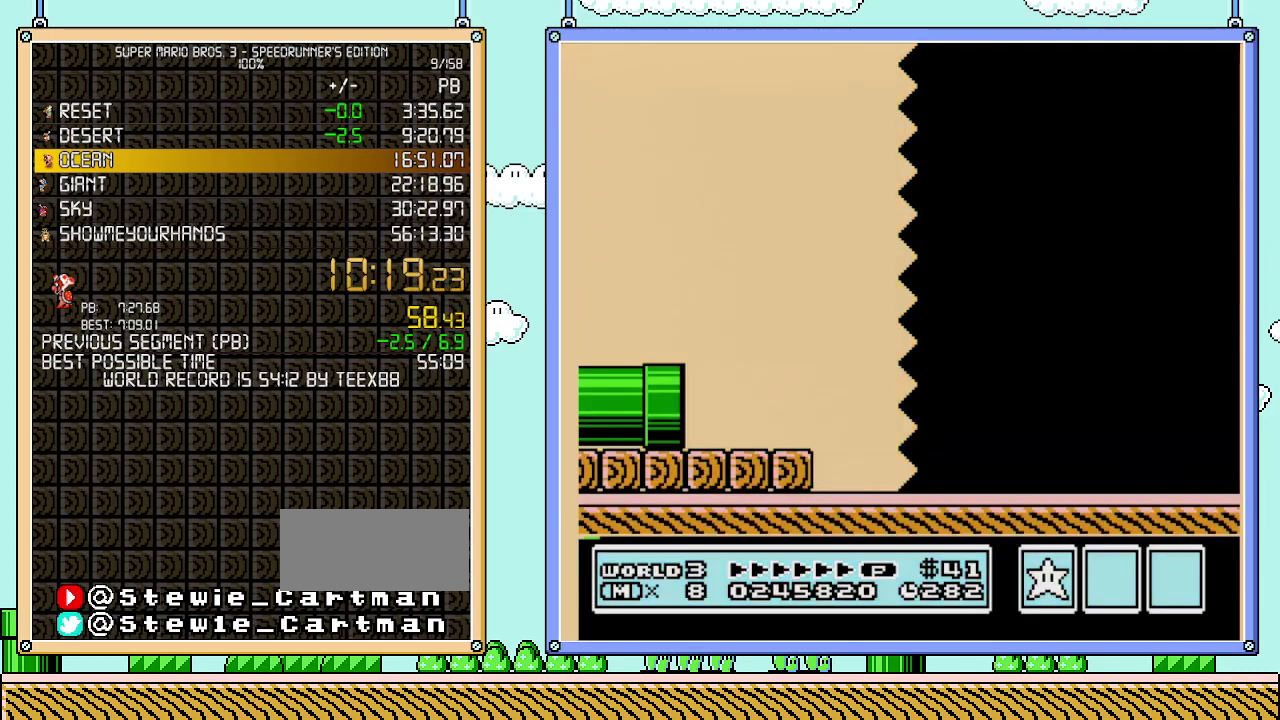
{"buttons": ["B", "DPAD_RIGHT"], "events": []}
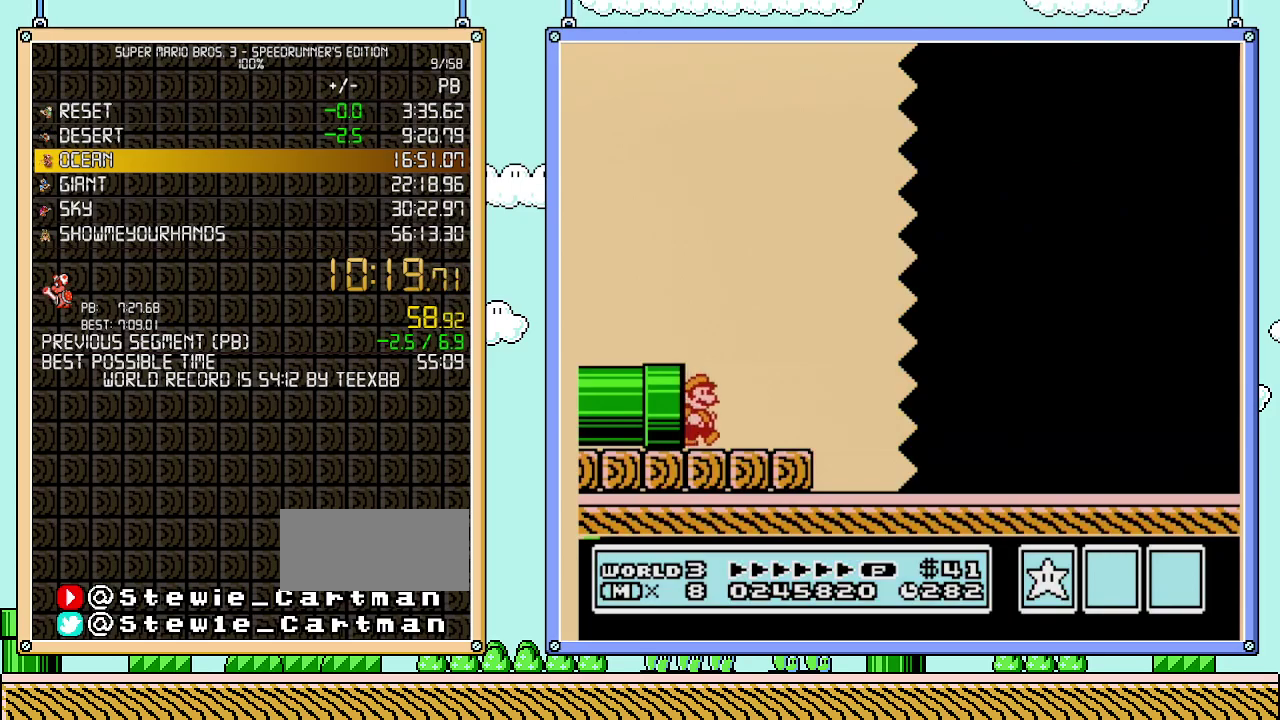
{"buttons": ["A", "B", "DPAD_RIGHT"], "events": [[433, "A", "down"]]}
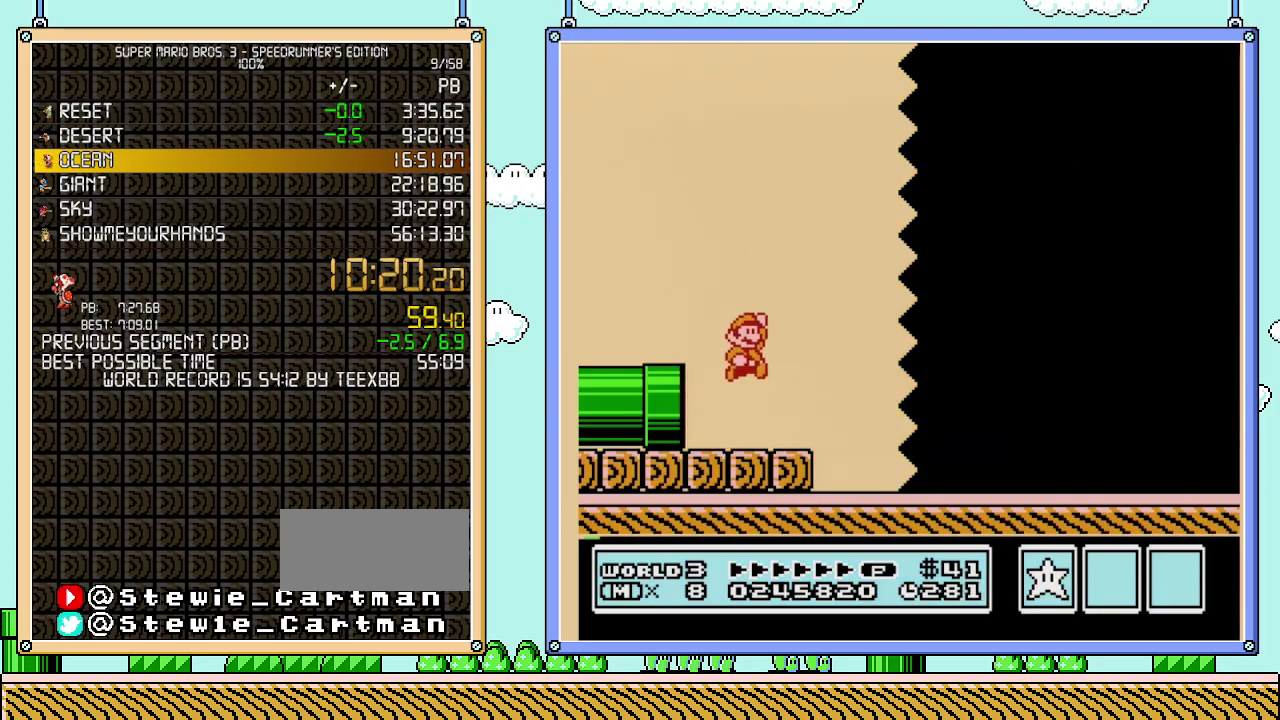
{"buttons": ["B", "DPAD_RIGHT"], "events": [[50, "A", "up"]]}
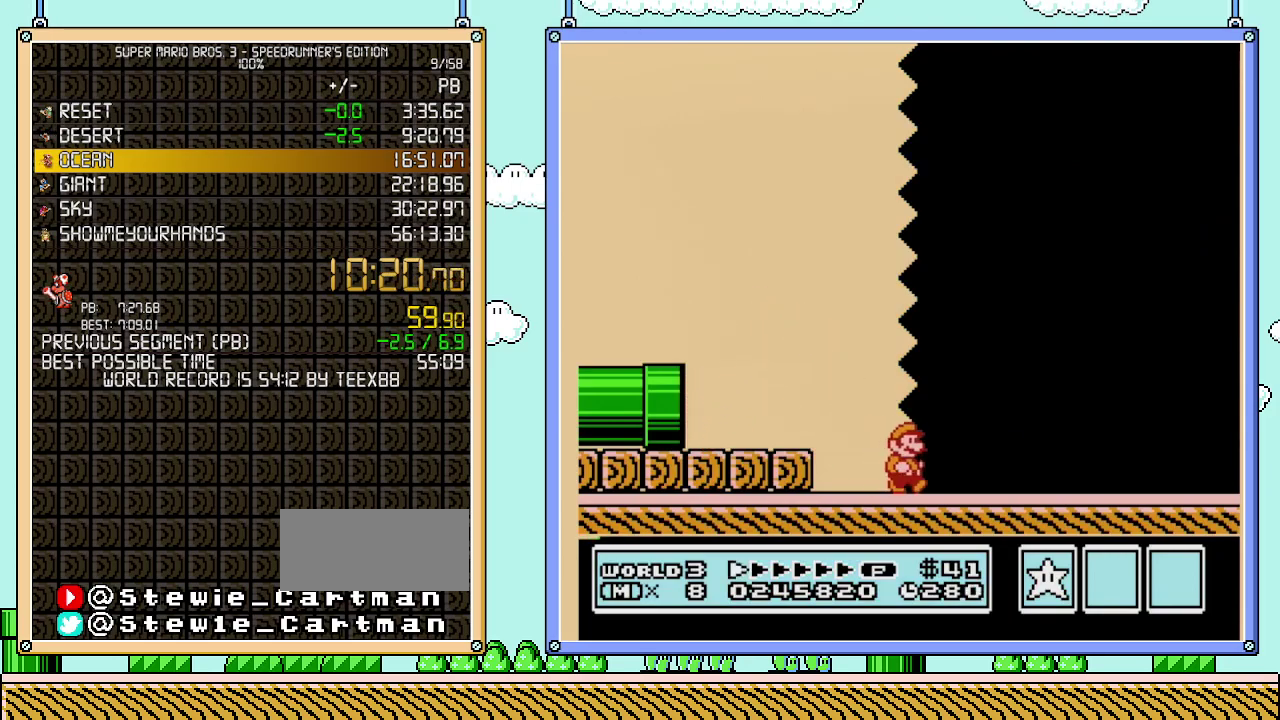
{"buttons": ["B", "DPAD_RIGHT"], "events": []}
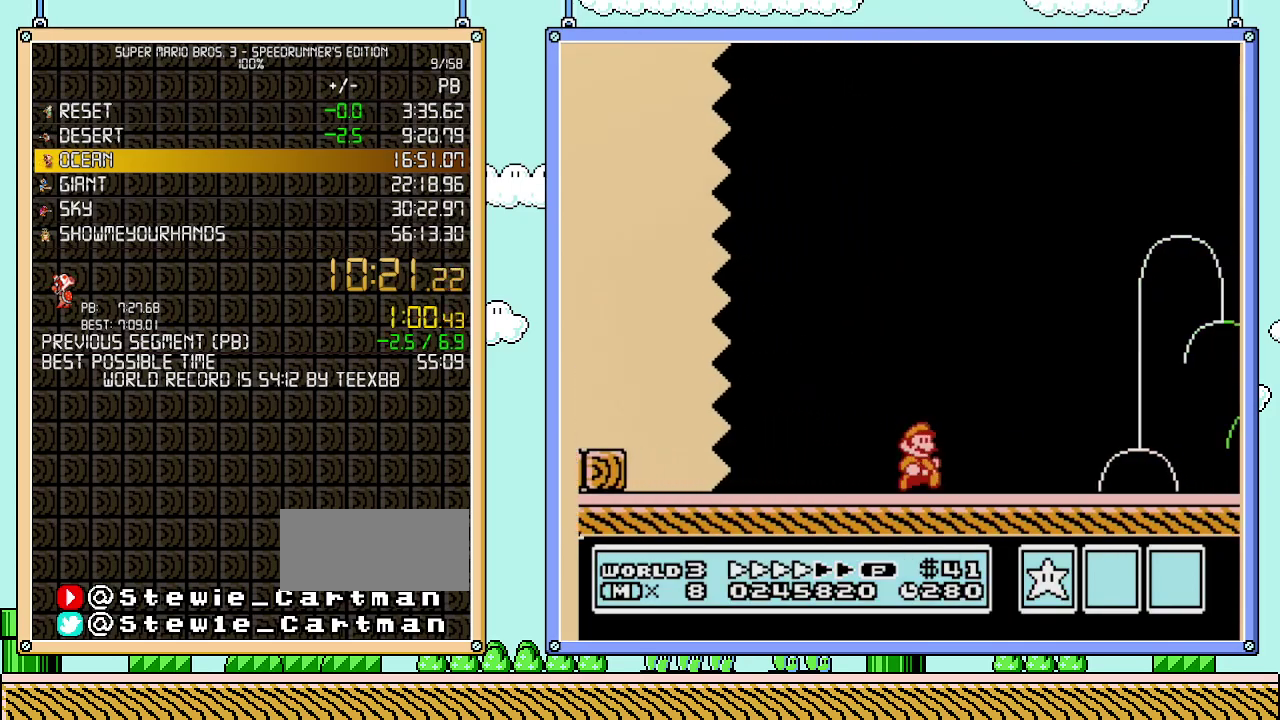
{"buttons": ["B", "DPAD_RIGHT"], "events": []}
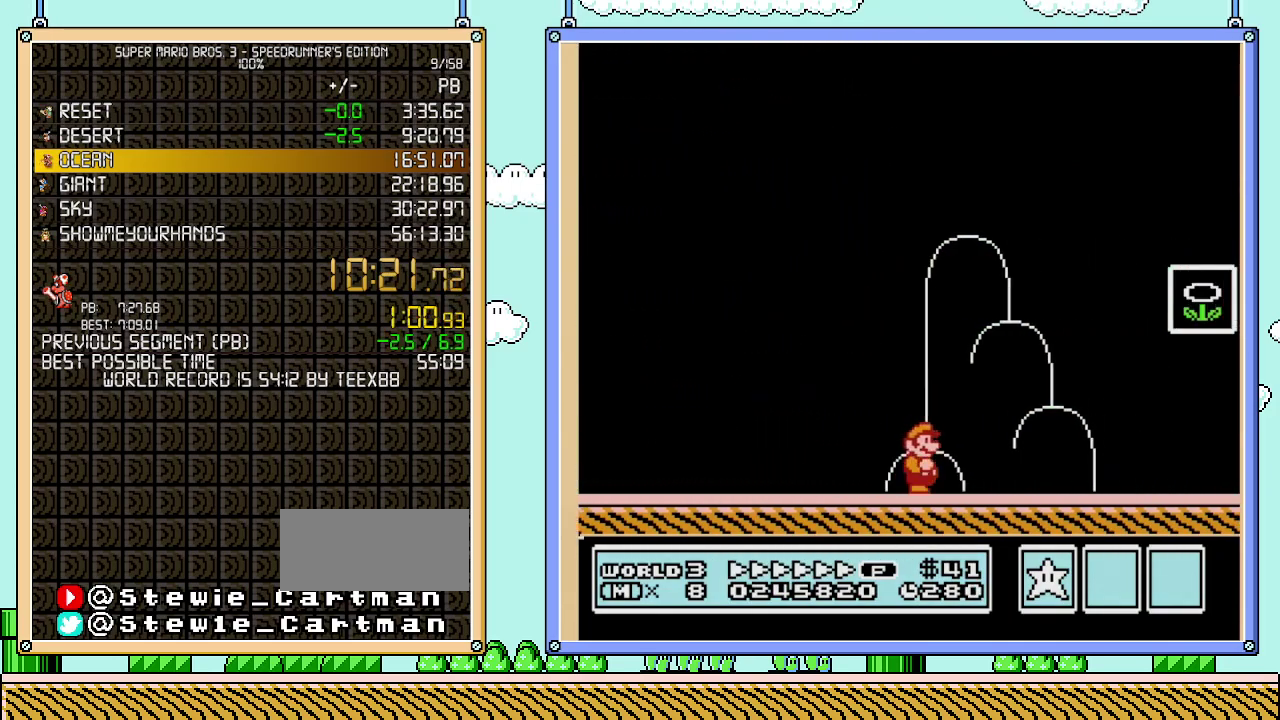
{"buttons": ["A", "B", "DPAD_LEFT"], "events": [[400, "DPAD_LEFT", "down"], [400, "DPAD_RIGHT", "up"], [467, "A", "down"]]}
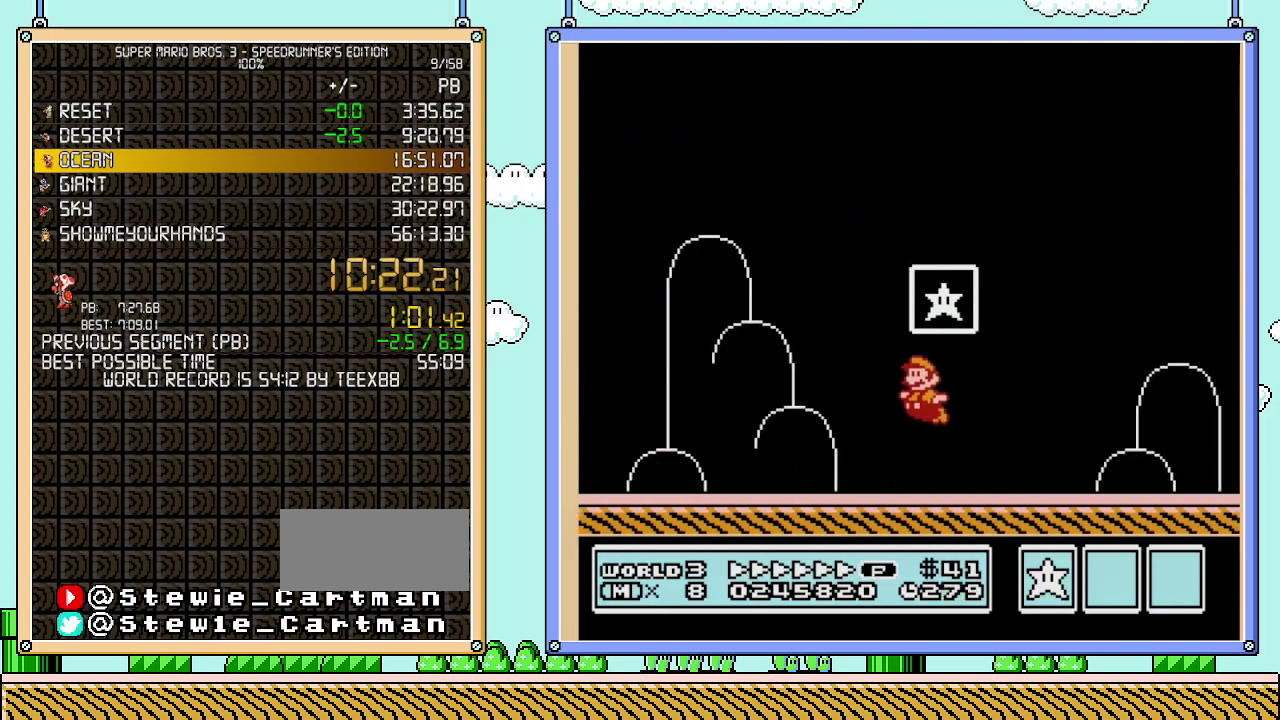
{"buttons": [], "events": [[267, "A", "up"], [267, "DPAD_LEFT", "up"], [300, "B", "up"]]}